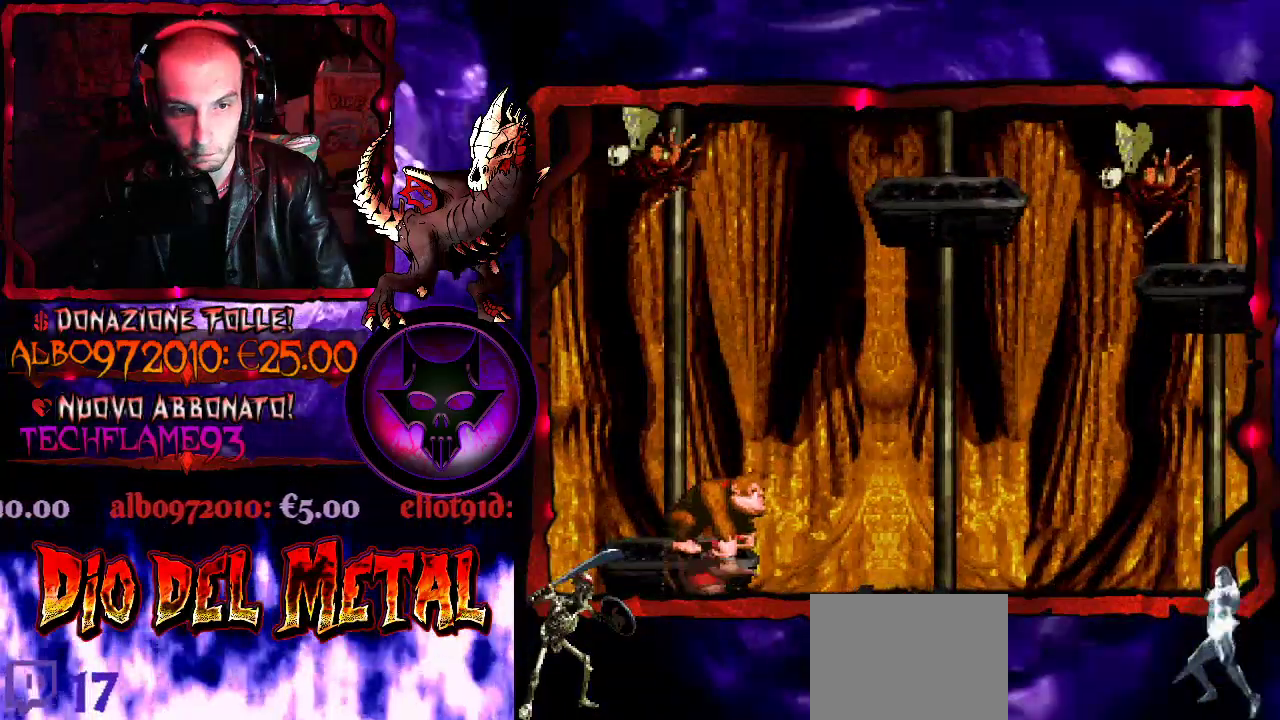
Gameplay with a controller (Xbox layout); each line is a JSON object with the inputs held at the frame after it. "events" lists button and stick changes between this image and that frame as [ms after this image, input, new state], when the widget could be followed in between. Not read: L3 R3 START left_stick right_stick.
{"buttons": ["B", "Y", "DPAD_RIGHT"], "events": [[400, "B", "down"], [400, "DPAD_RIGHT", "down"]]}
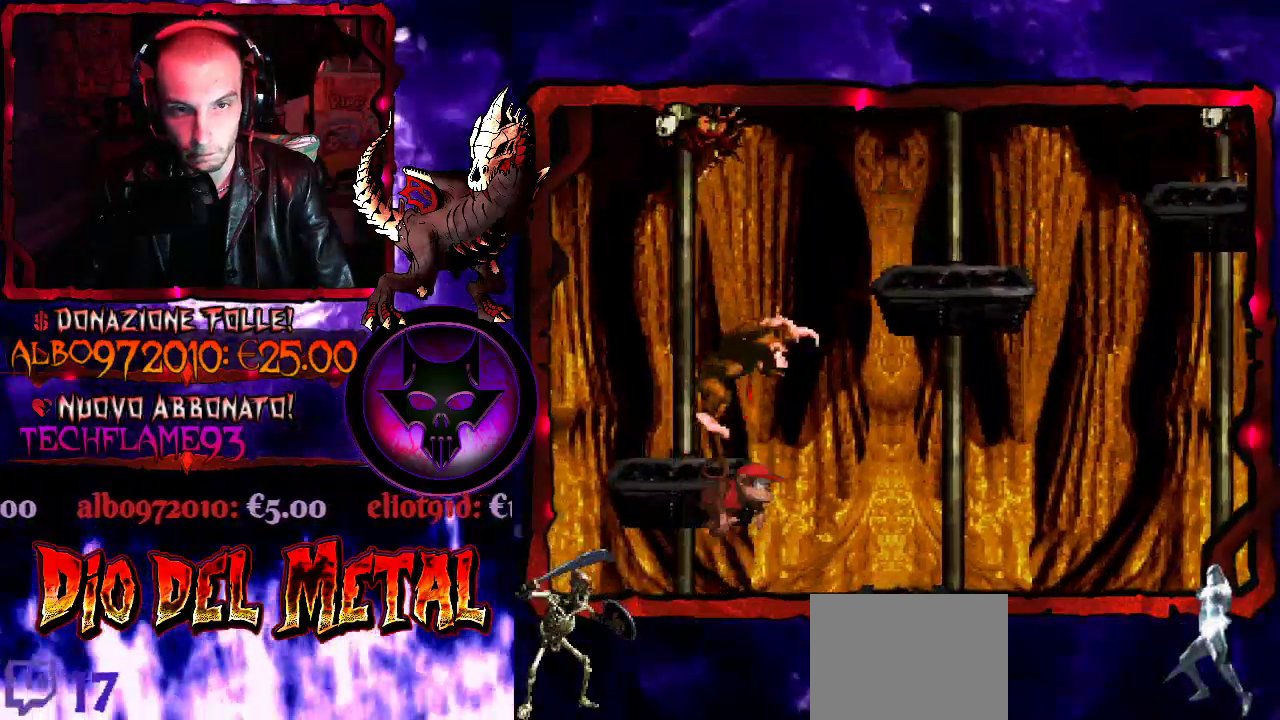
{"buttons": ["Y"], "events": [[200, "B", "up"], [333, "DPAD_RIGHT", "up"]]}
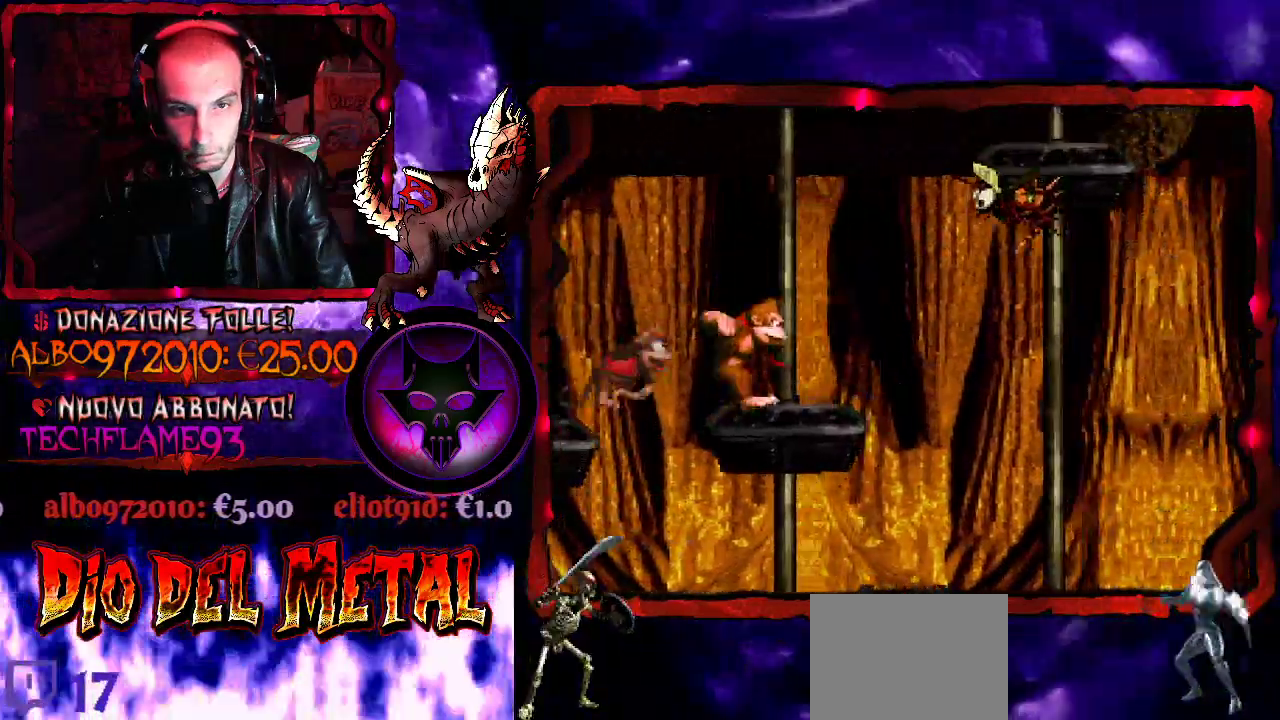
{"buttons": ["Y"], "events": [[267, "DPAD_RIGHT", "down"], [367, "DPAD_RIGHT", "up"]]}
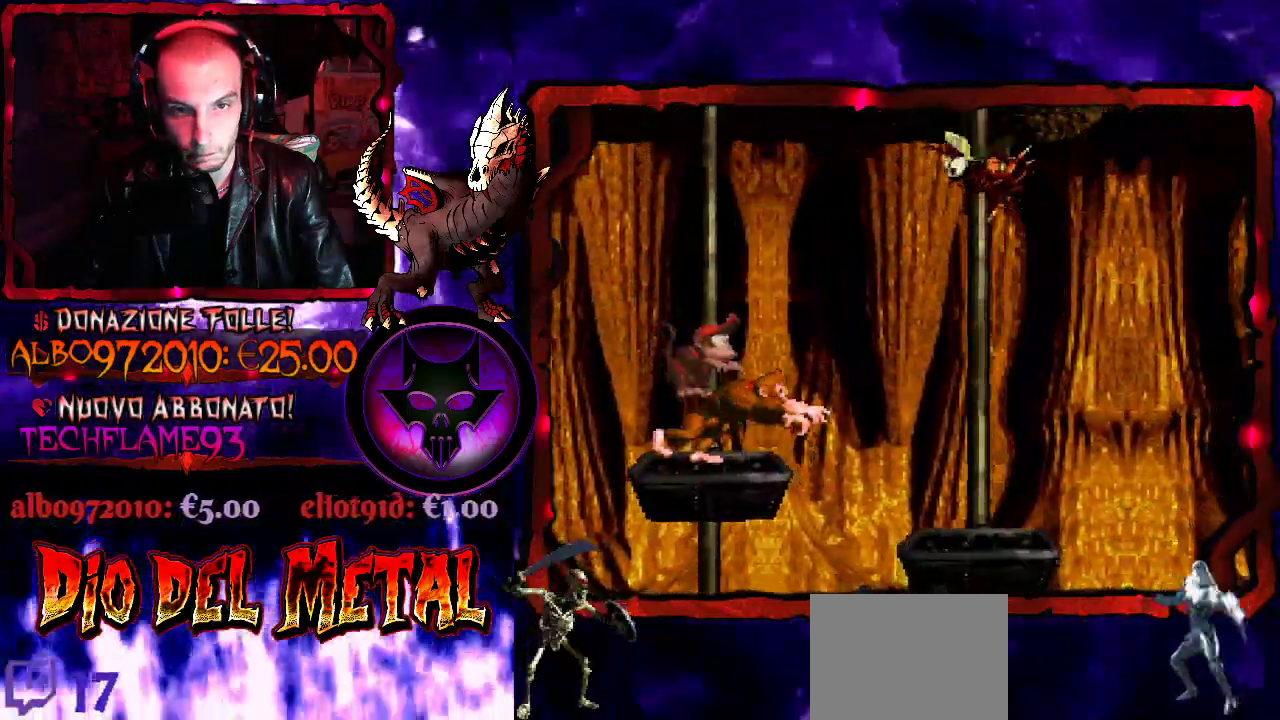
{"buttons": ["Y"], "events": [[167, "DPAD_RIGHT", "down"], [233, "B", "down"], [333, "B", "up"], [500, "DPAD_RIGHT", "up"]]}
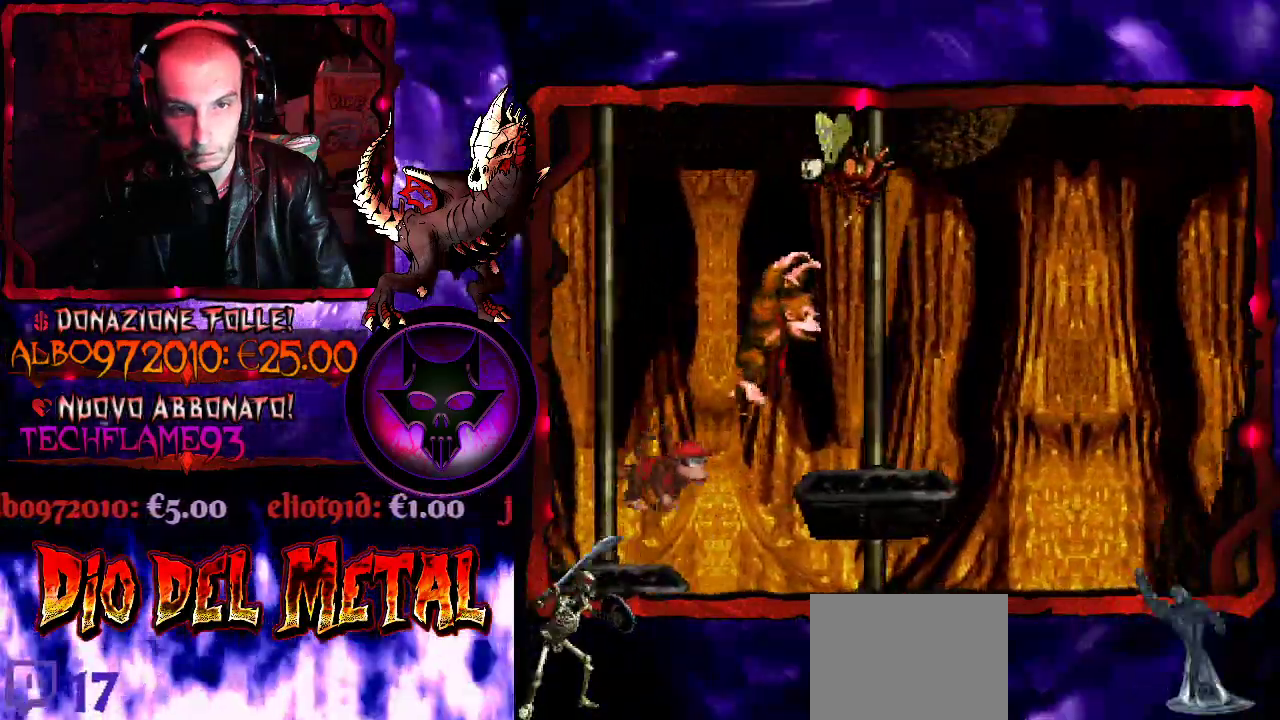
{"buttons": ["Y", "DPAD_RIGHT"], "events": [[167, "DPAD_RIGHT", "down"], [233, "Y", "up"], [333, "Y", "down"]]}
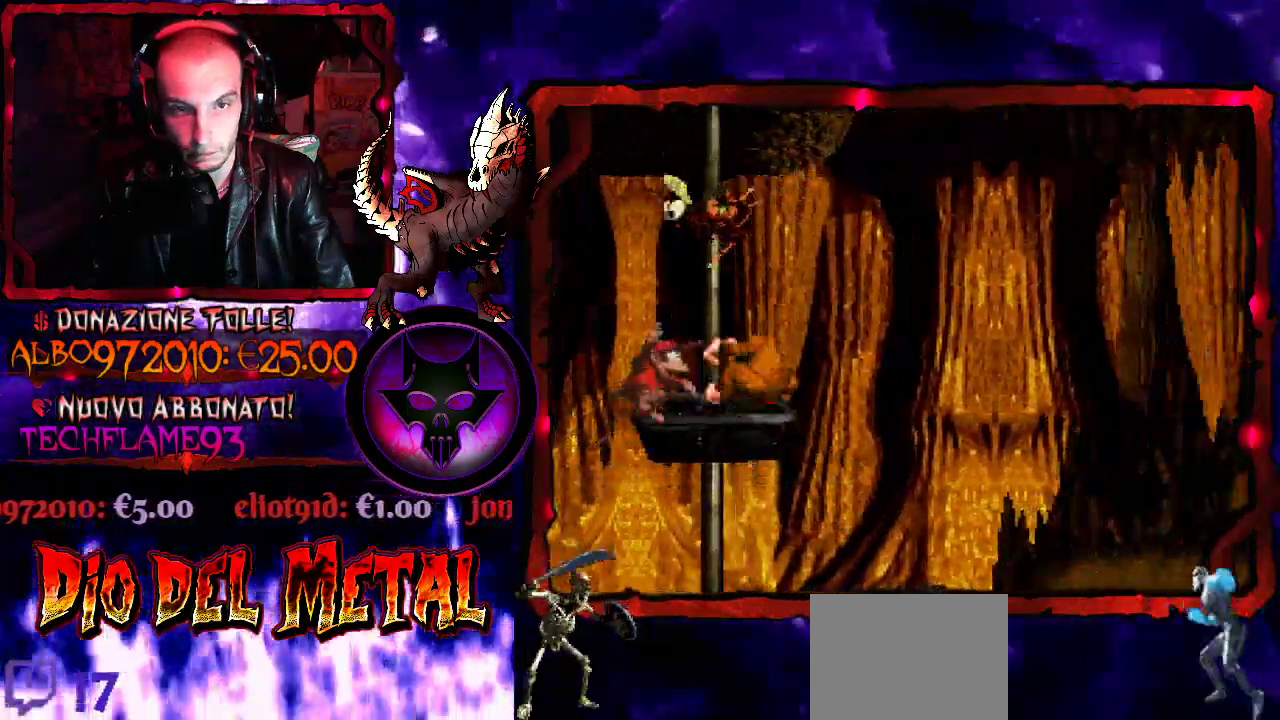
{"buttons": ["B", "Y", "DPAD_RIGHT"], "events": [[367, "B", "down"]]}
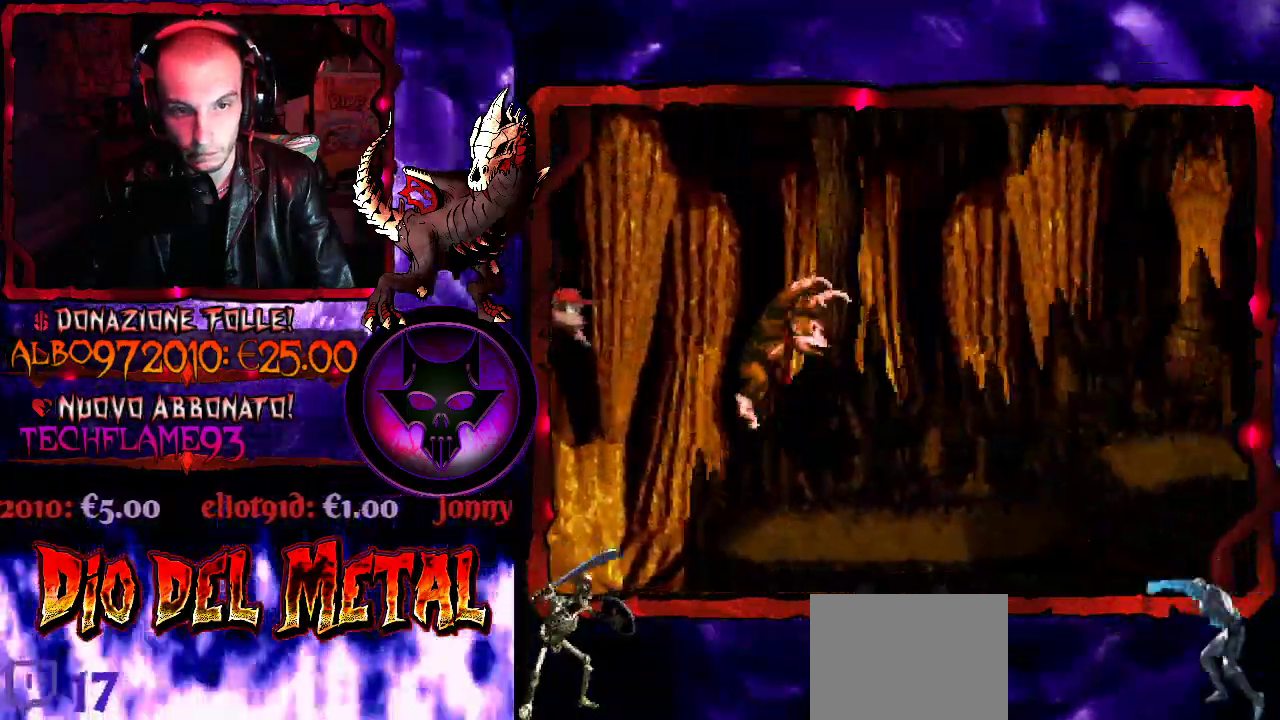
{"buttons": ["Y"], "events": [[267, "DPAD_RIGHT", "up"], [400, "B", "up"]]}
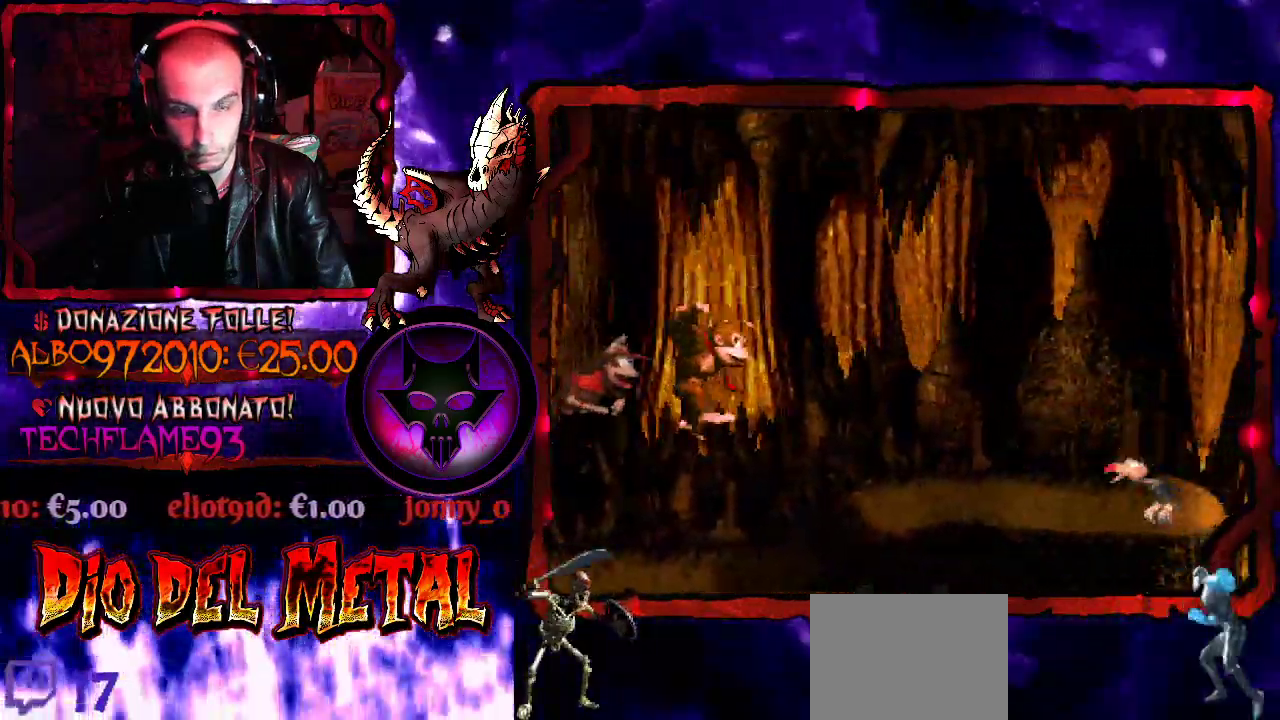
{"buttons": ["B", "Y"], "events": [[467, "B", "down"]]}
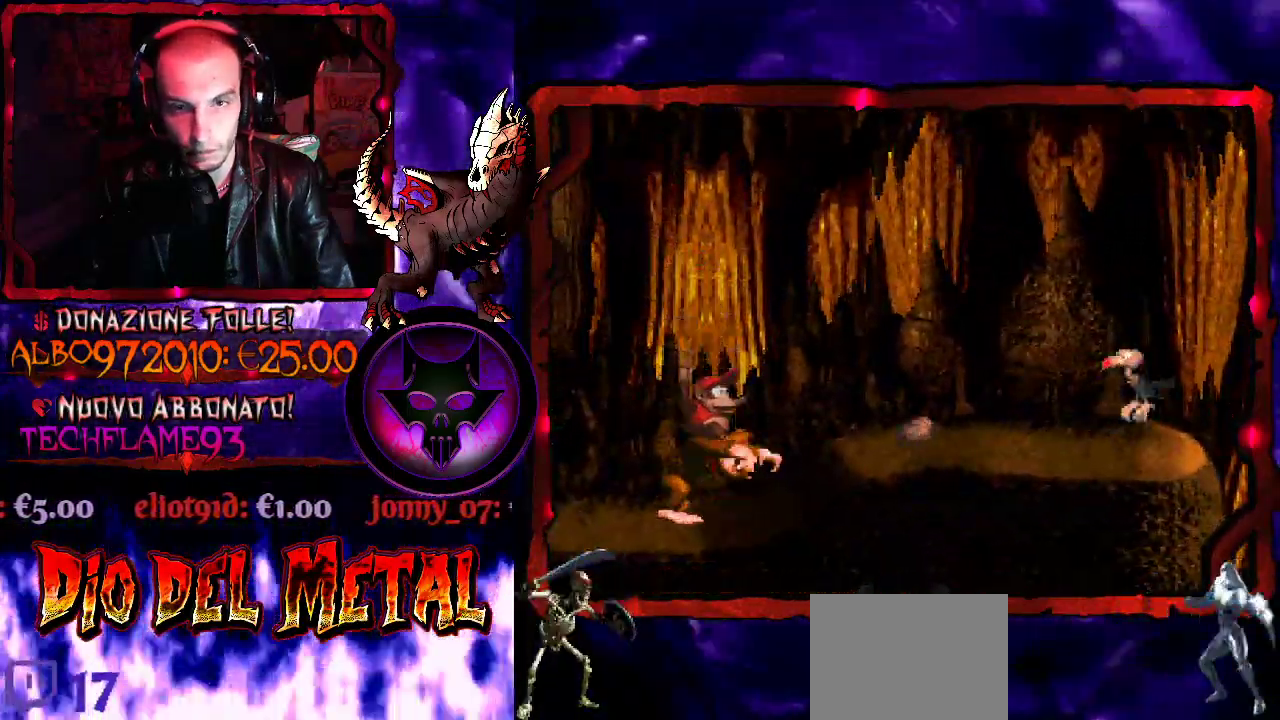
{"buttons": ["Y"], "events": [[100, "DPAD_RIGHT", "down"], [200, "B", "up"], [400, "DPAD_RIGHT", "up"]]}
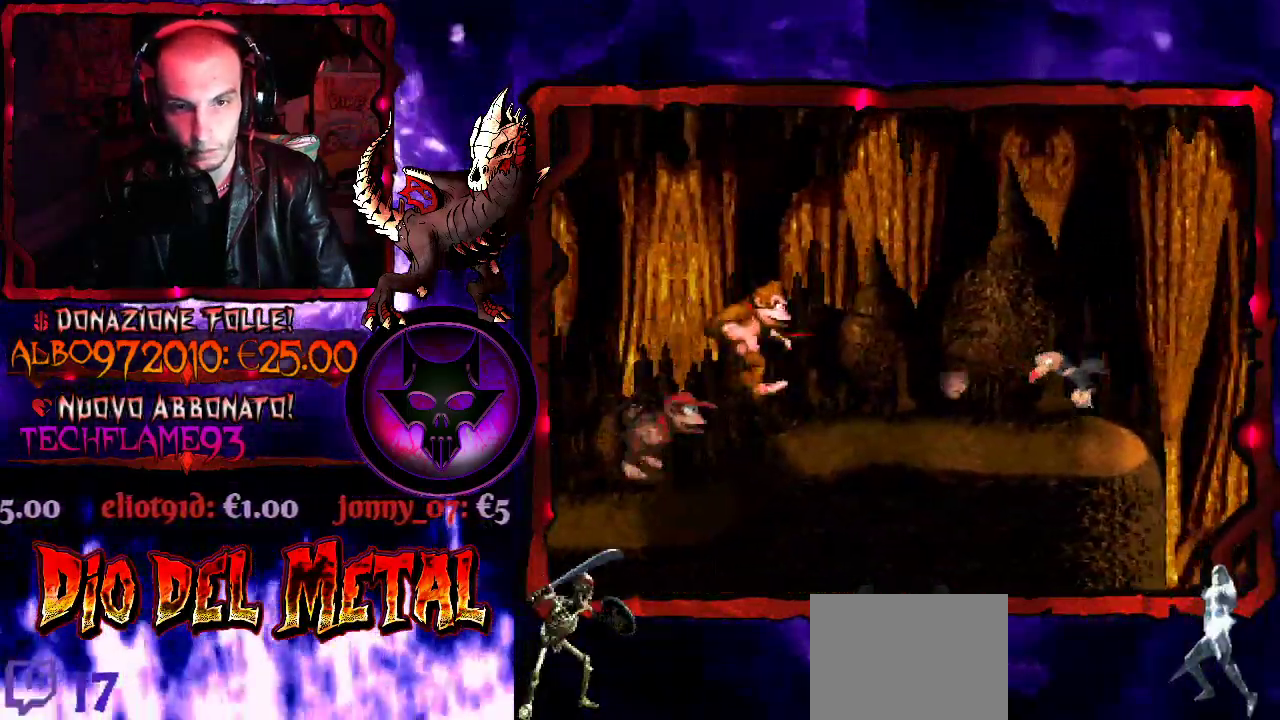
{"buttons": ["B", "Y", "DPAD_LEFT"], "events": [[133, "DPAD_RIGHT", "down"], [200, "DPAD_RIGHT", "up"], [300, "B", "down"], [400, "DPAD_LEFT", "down"]]}
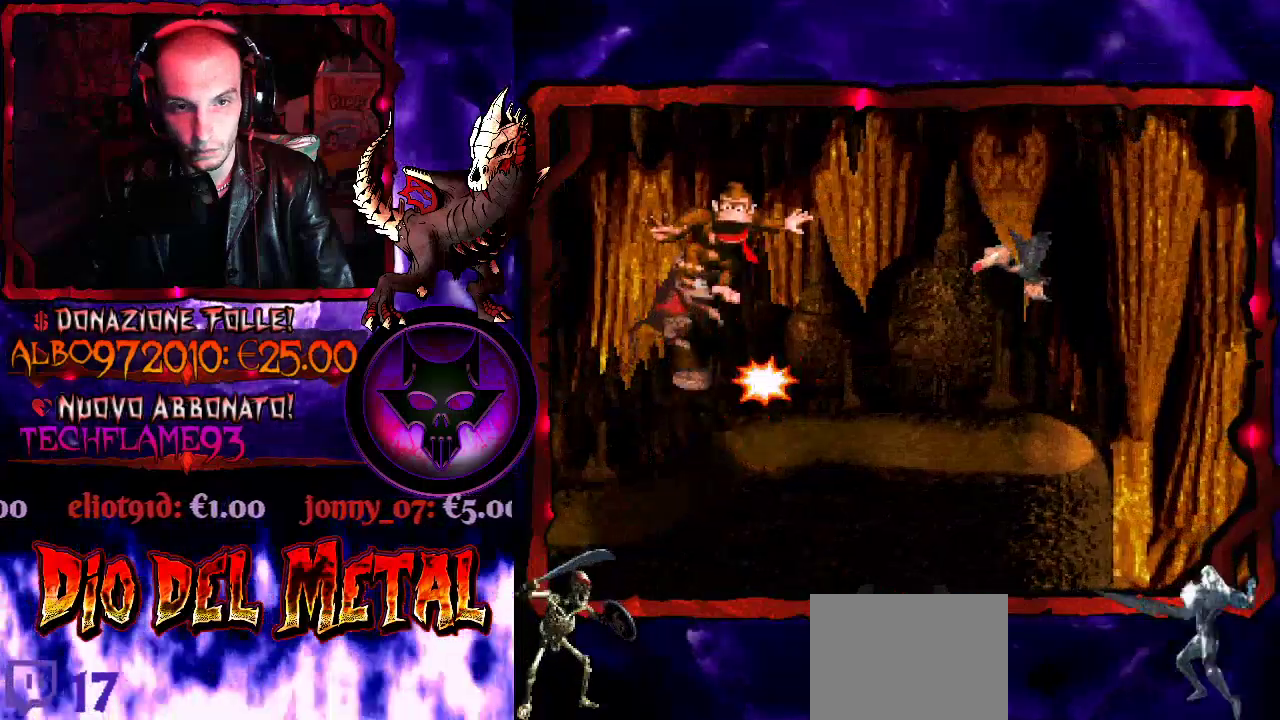
{"buttons": ["Y", "DPAD_RIGHT"], "events": [[33, "DPAD_LEFT", "up"], [167, "DPAD_RIGHT", "down"], [200, "B", "up"]]}
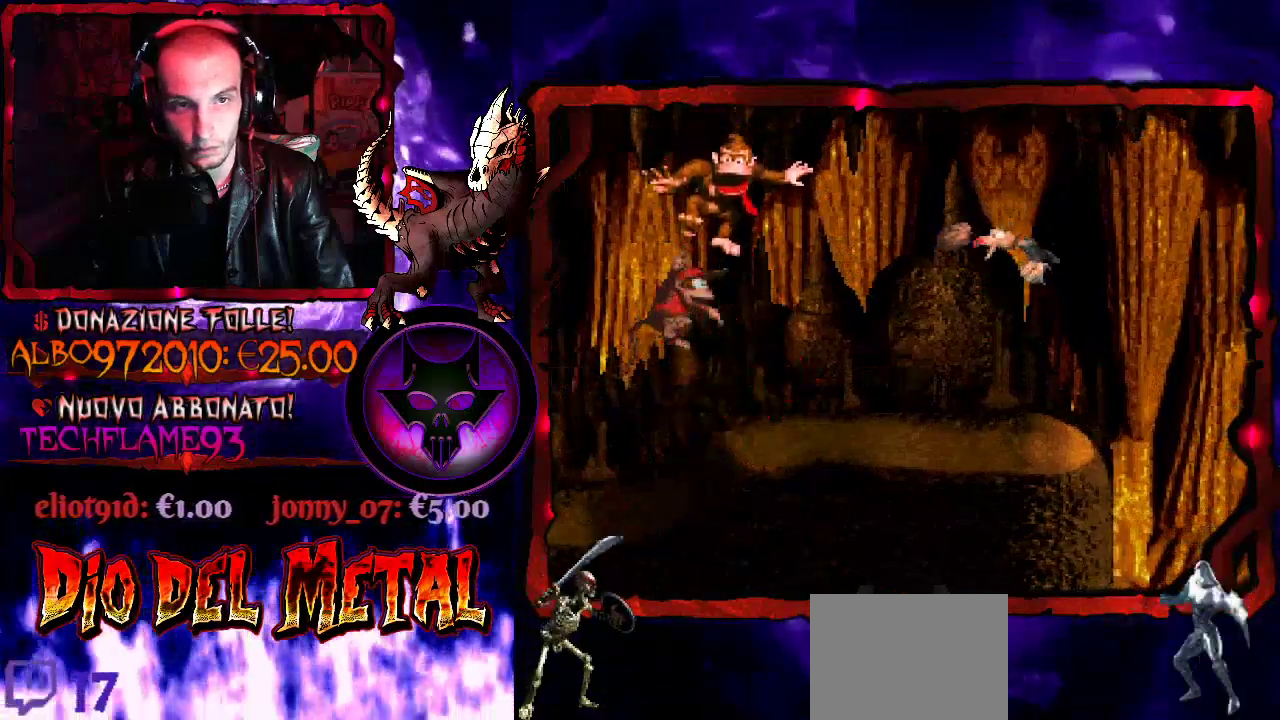
{"buttons": ["Y", "DPAD_RIGHT"], "events": []}
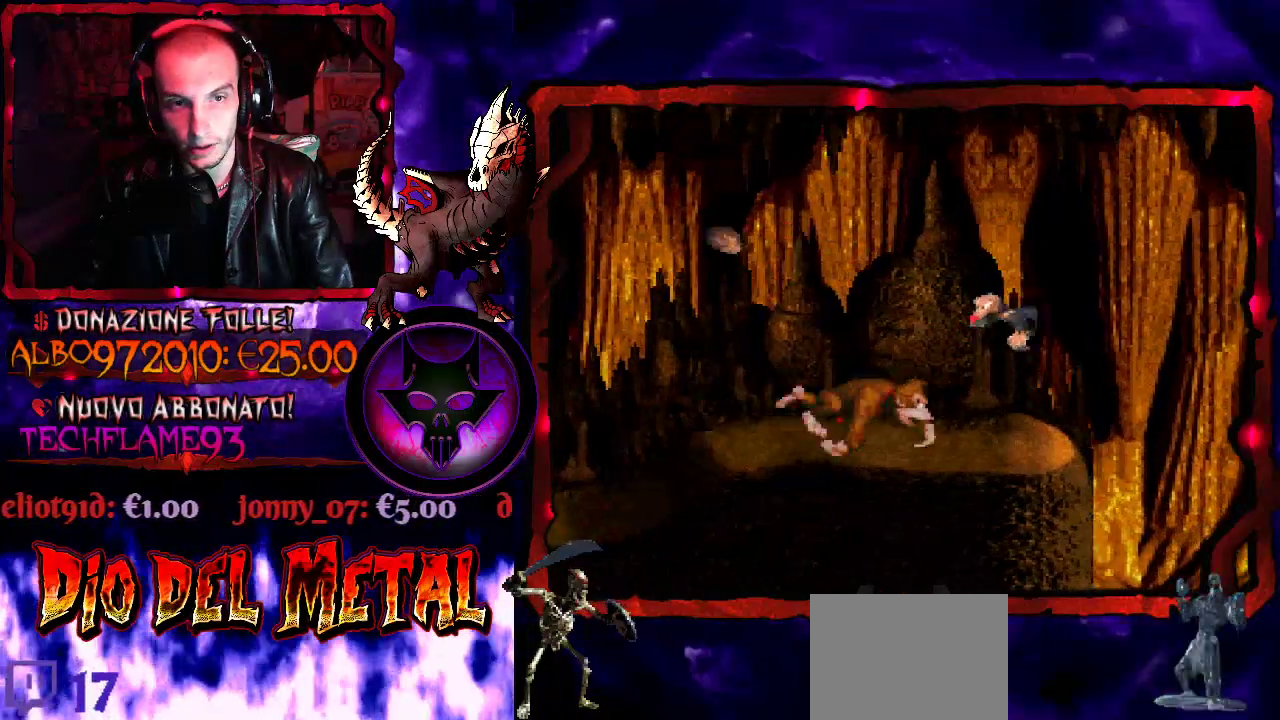
{"buttons": ["Y"], "events": [[133, "B", "down"], [300, "B", "up"], [500, "DPAD_RIGHT", "up"]]}
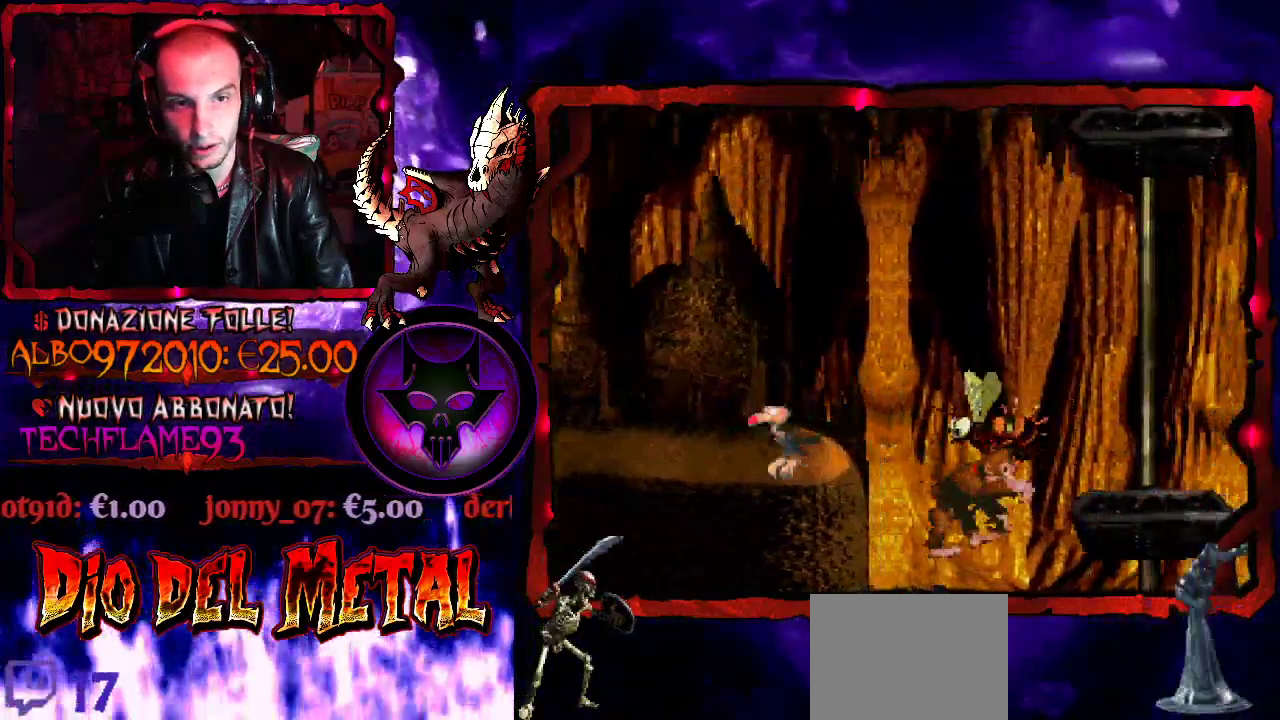
{"buttons": ["Y"], "events": [[67, "DPAD_LEFT", "down"], [267, "DPAD_LEFT", "up"]]}
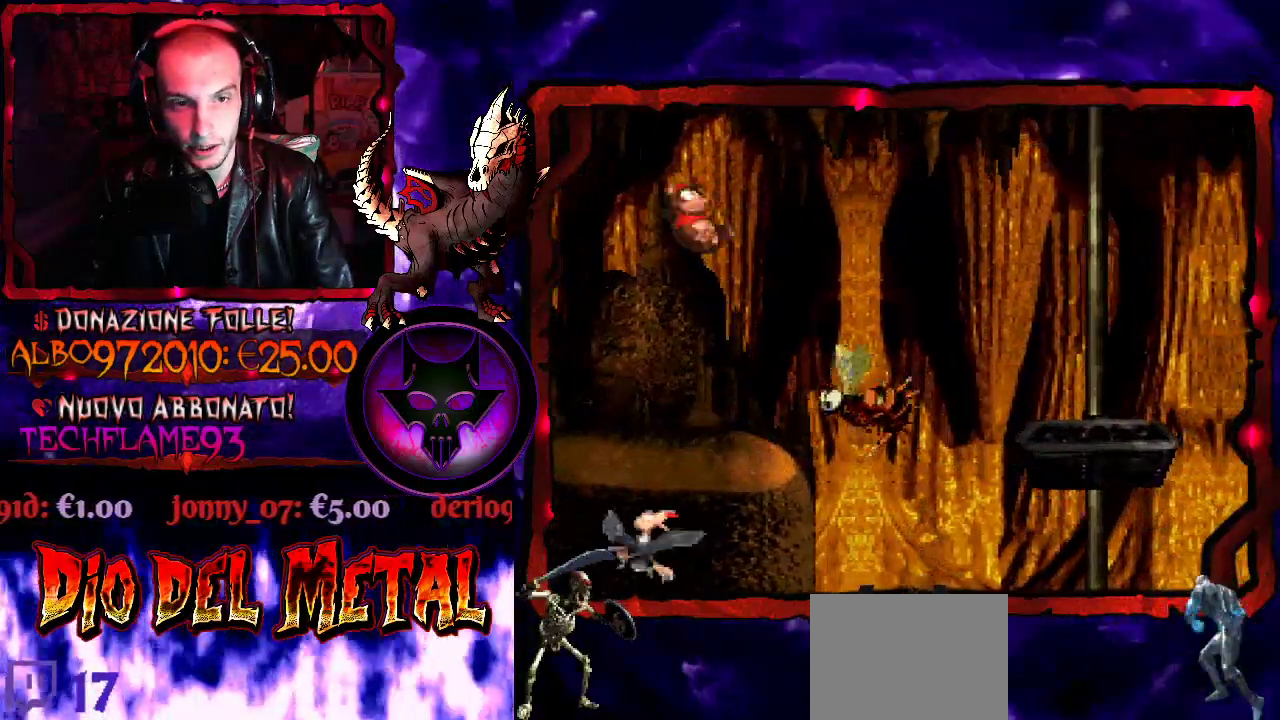
{"buttons": ["Y"], "events": []}
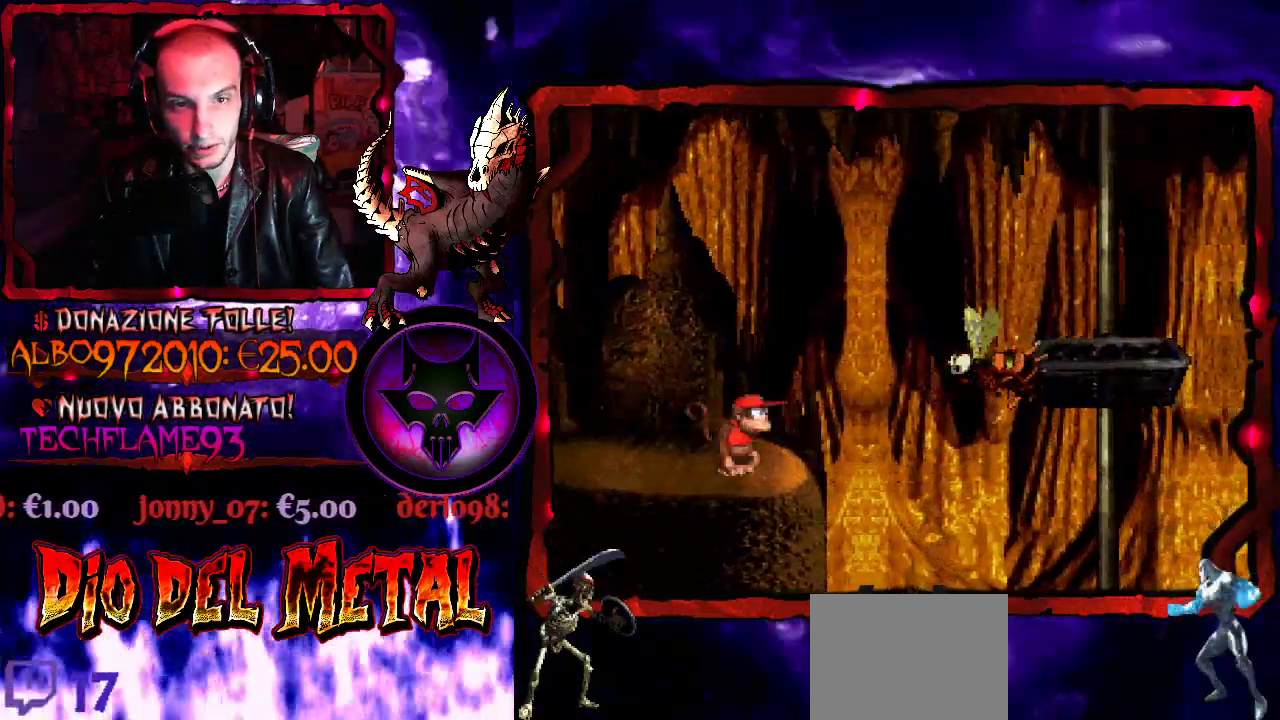
{"buttons": ["Y"], "events": []}
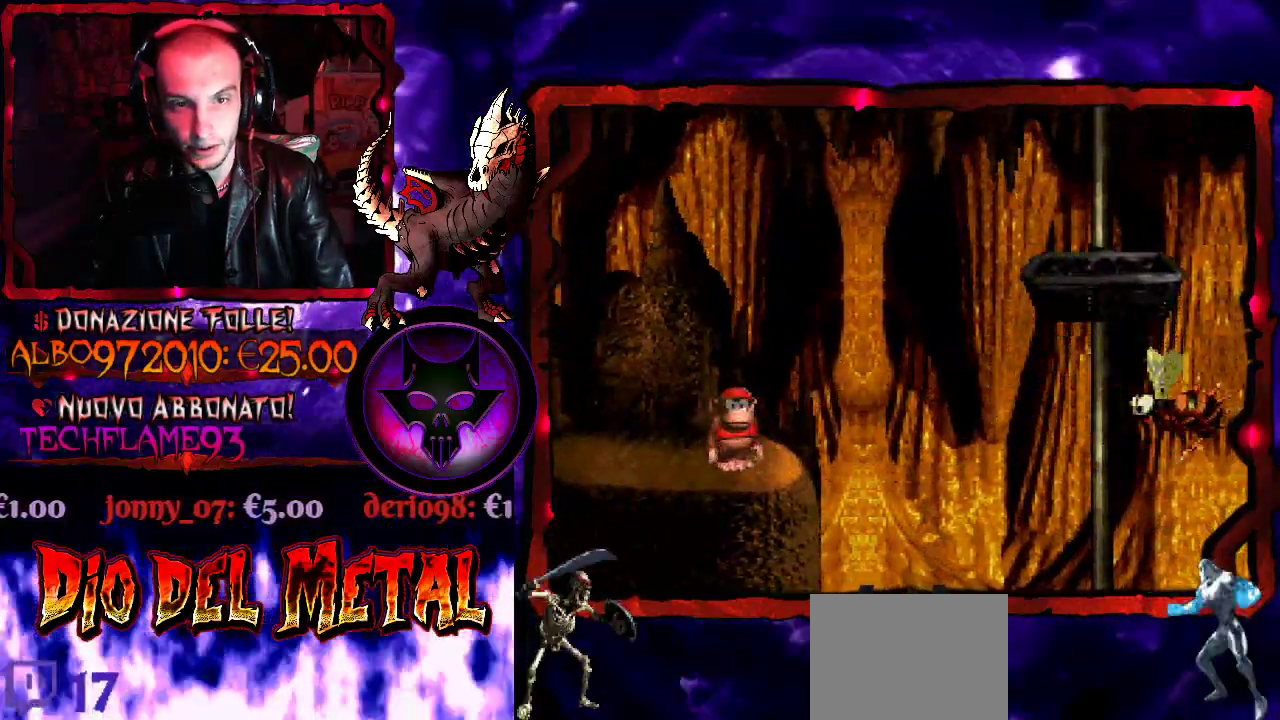
{"buttons": ["Y"], "events": []}
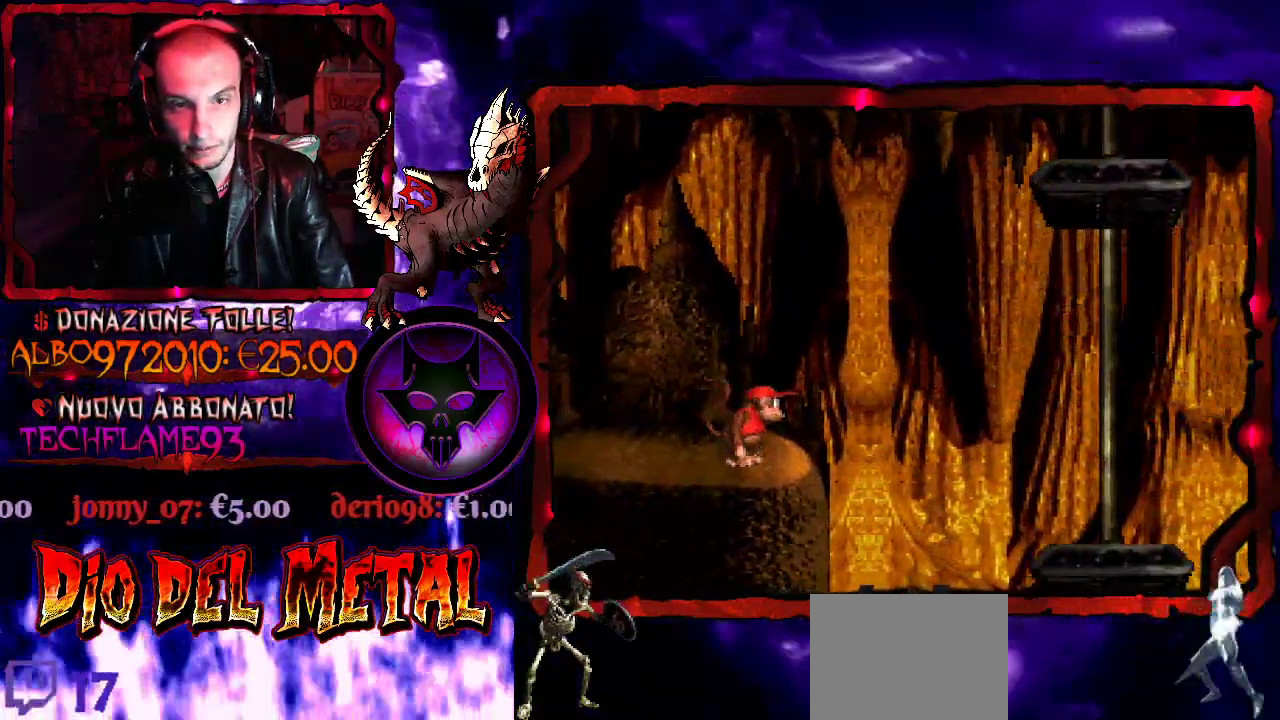
{"buttons": [], "events": [[233, "Y", "up"]]}
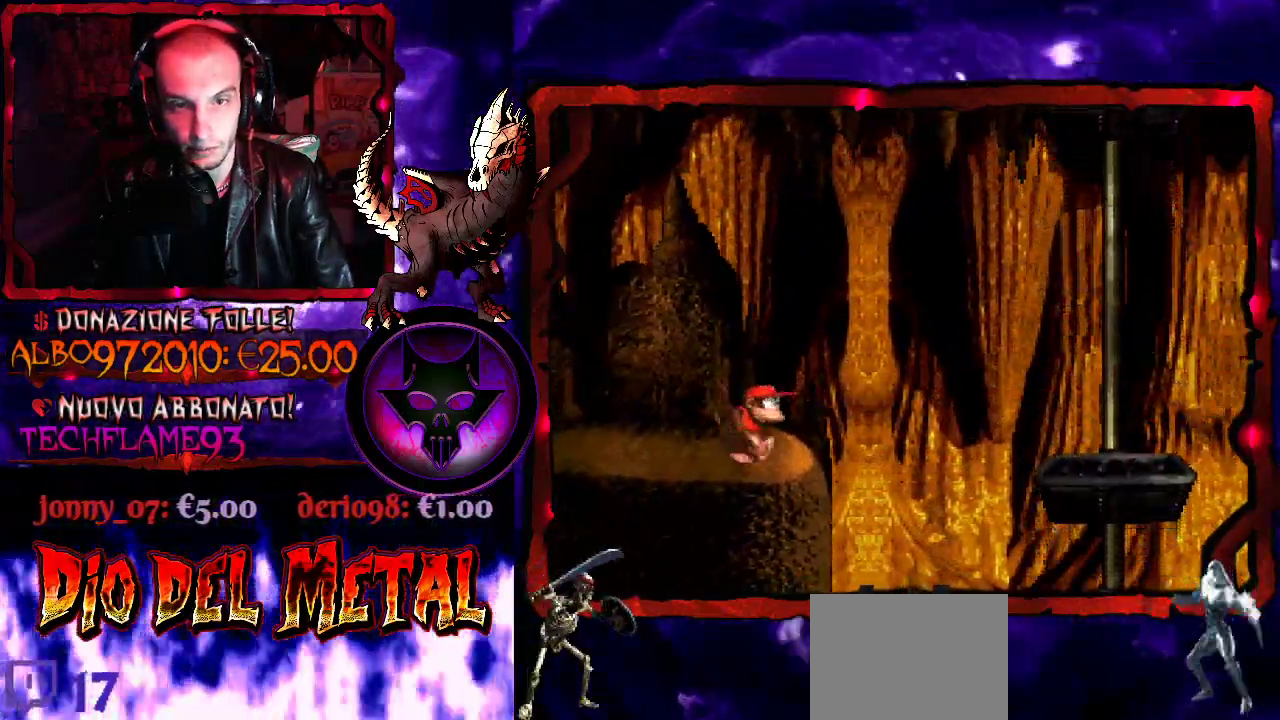
{"buttons": ["B", "Y", "DPAD_UP", "DPAD_RIGHT"], "events": [[100, "DPAD_RIGHT", "down"], [133, "Y", "down"], [267, "B", "down"], [267, "DPAD_UP", "down"]]}
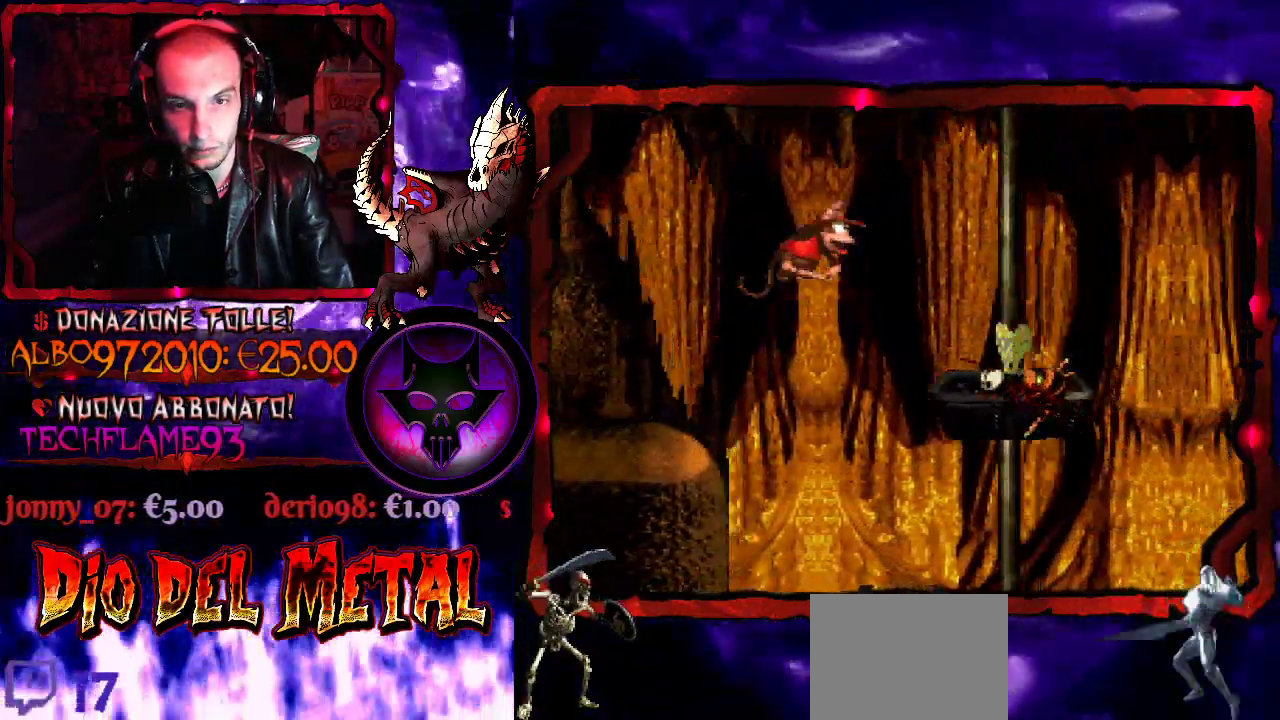
{"buttons": ["Y"], "events": [[300, "DPAD_UP", "up"], [367, "B", "up"], [367, "DPAD_RIGHT", "up"]]}
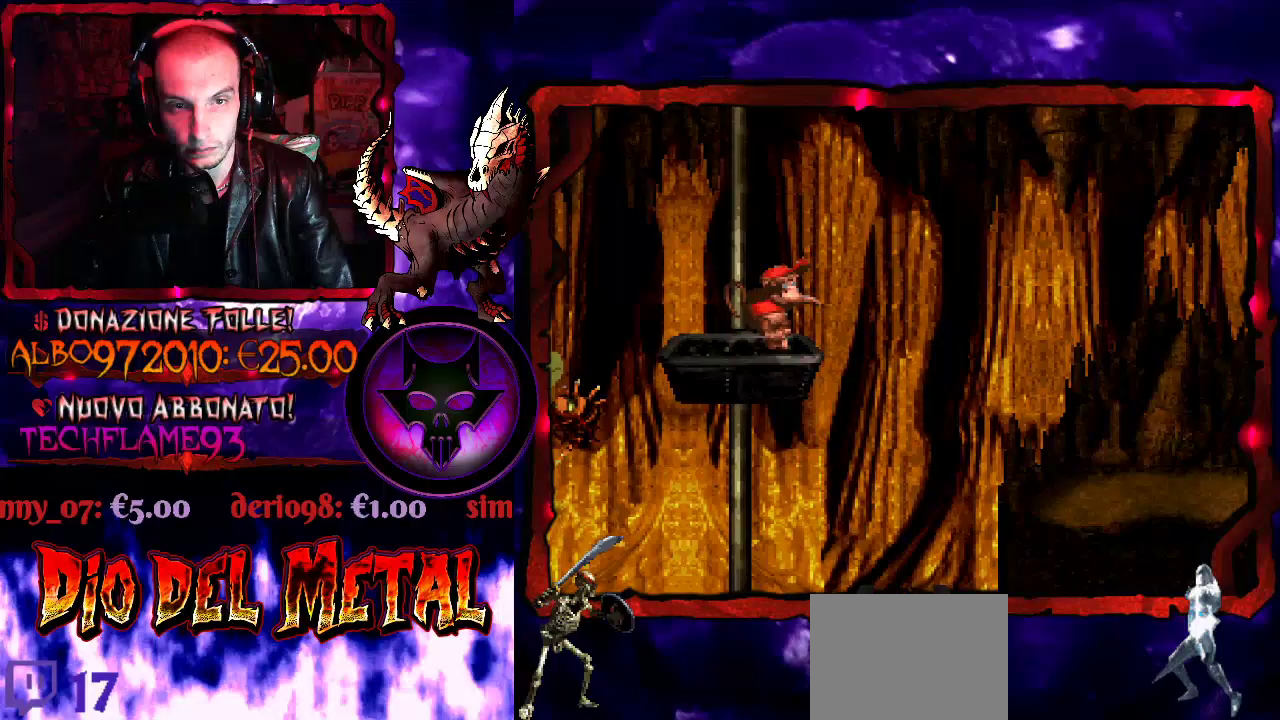
{"buttons": ["B", "Y", "DPAD_RIGHT"], "events": [[233, "DPAD_RIGHT", "down"], [300, "B", "down"]]}
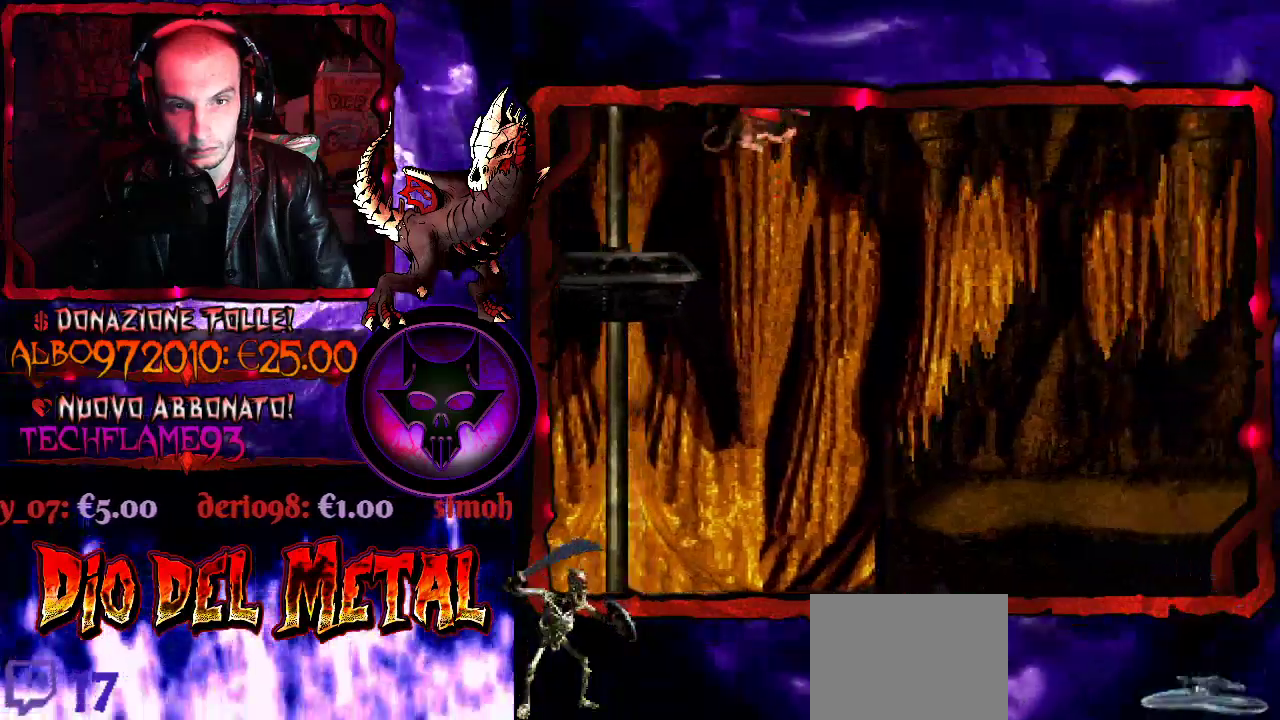
{"buttons": ["Y"], "events": [[333, "B", "up"], [500, "DPAD_RIGHT", "up"]]}
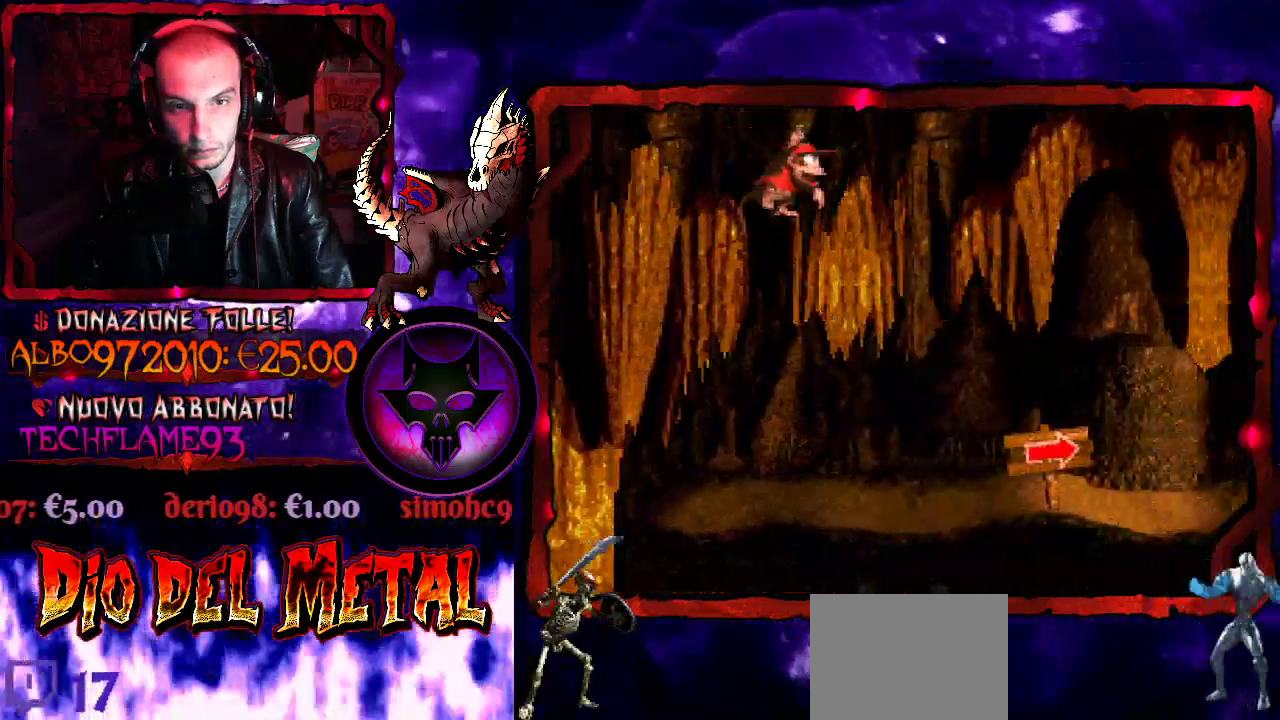
{"buttons": ["Y", "DPAD_RIGHT"], "events": [[167, "DPAD_RIGHT", "down"]]}
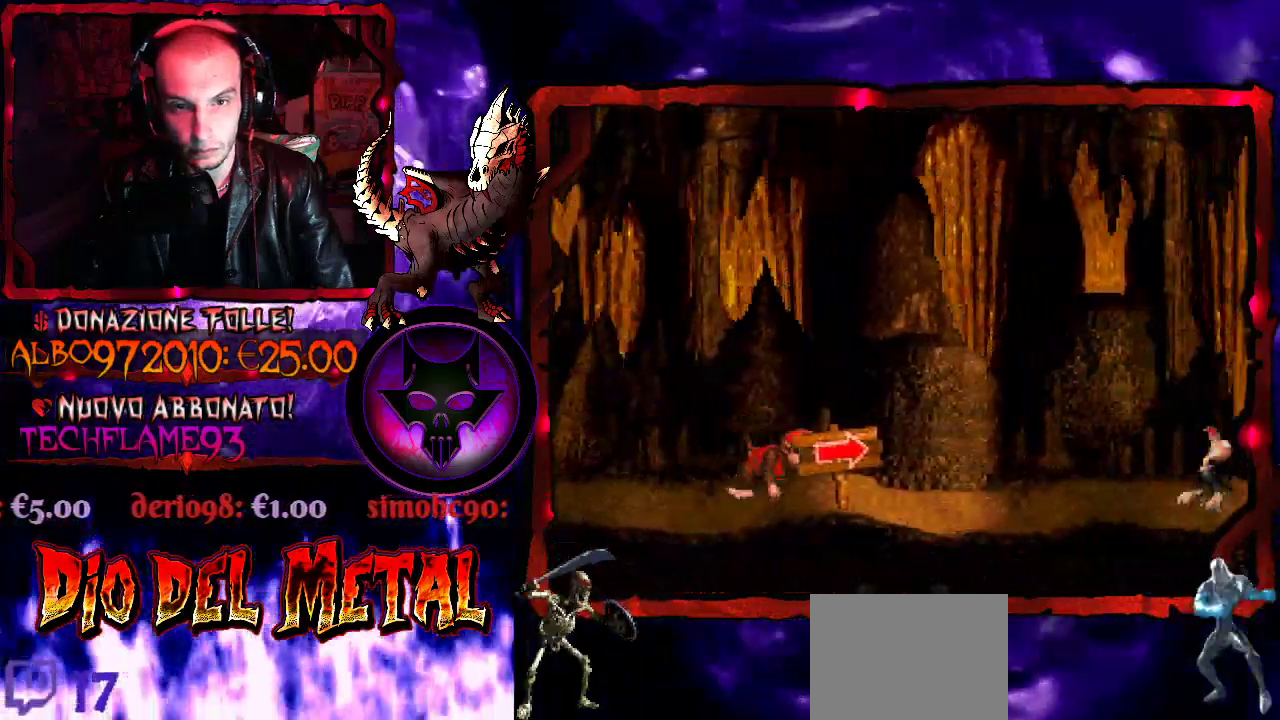
{"buttons": ["B", "Y", "DPAD_RIGHT"], "events": [[133, "DPAD_RIGHT", "up"], [467, "B", "down"], [500, "DPAD_RIGHT", "down"]]}
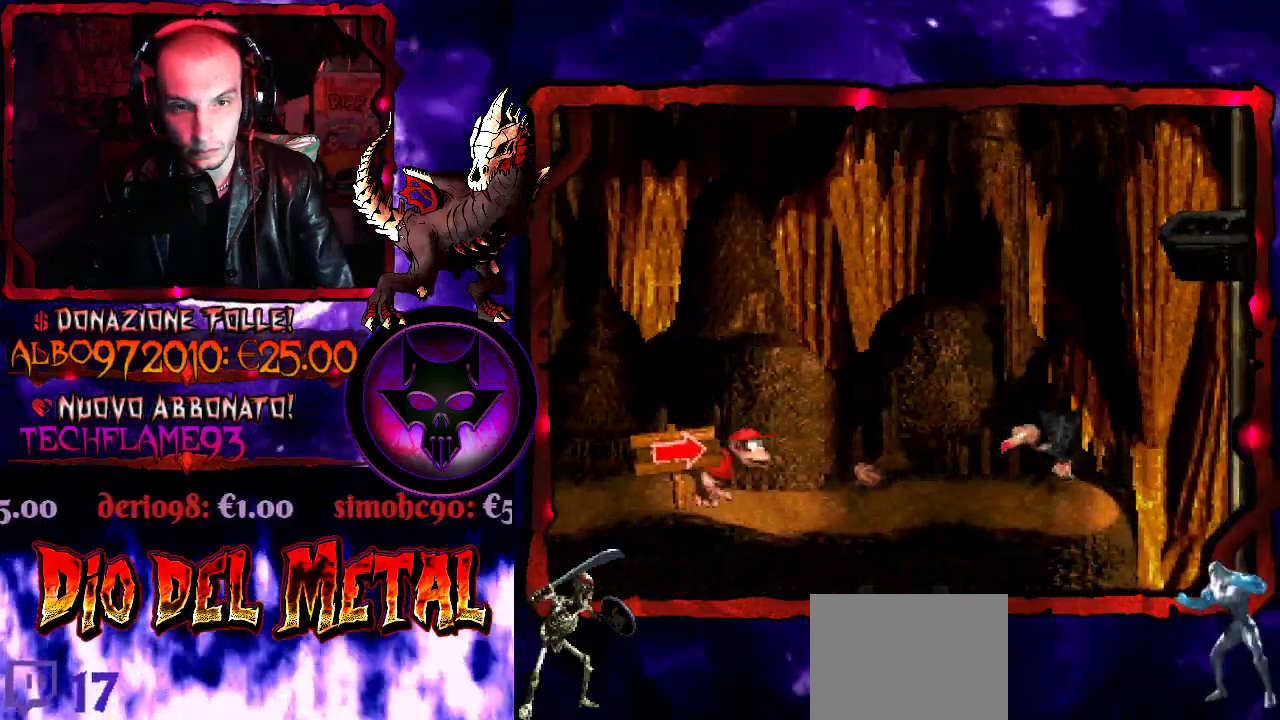
{"buttons": ["Y", "DPAD_LEFT"], "events": [[333, "B", "up"], [333, "DPAD_RIGHT", "up"], [367, "DPAD_LEFT", "down"]]}
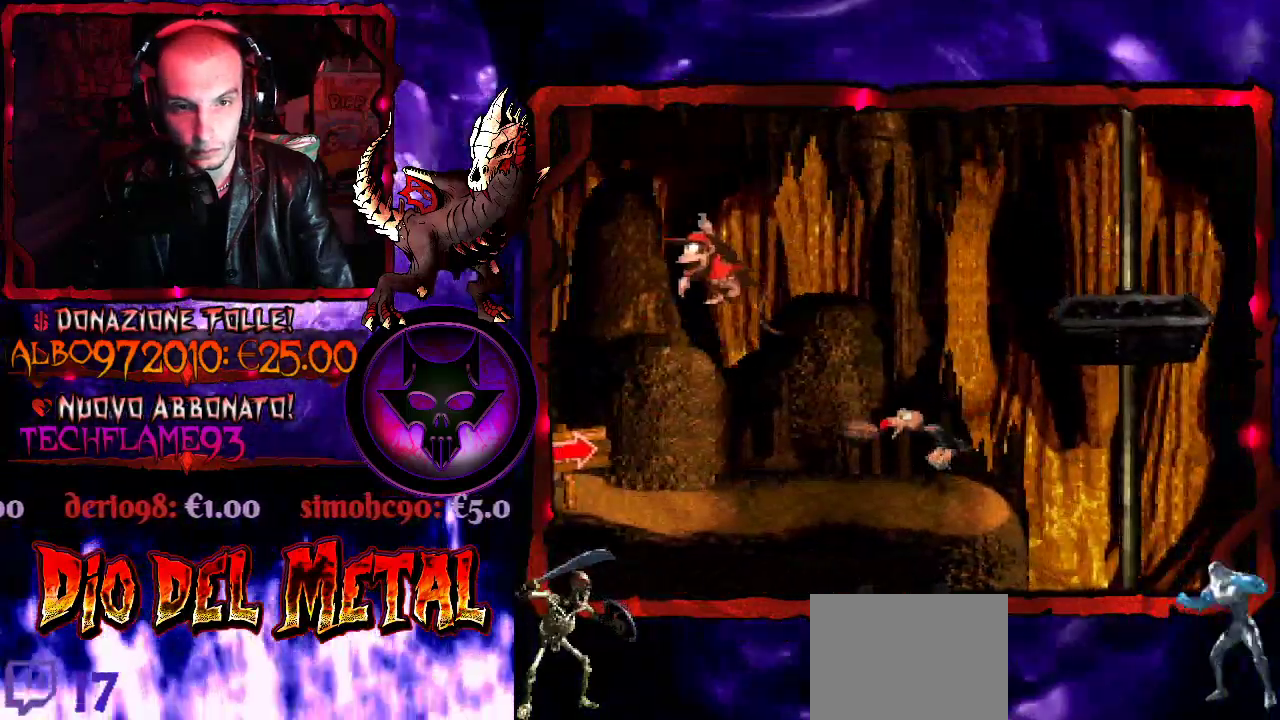
{"buttons": ["B", "Y", "DPAD_RIGHT"], "events": [[200, "DPAD_LEFT", "up"], [300, "DPAD_LEFT", "down"], [367, "B", "down"], [433, "DPAD_LEFT", "up"], [500, "DPAD_RIGHT", "down"]]}
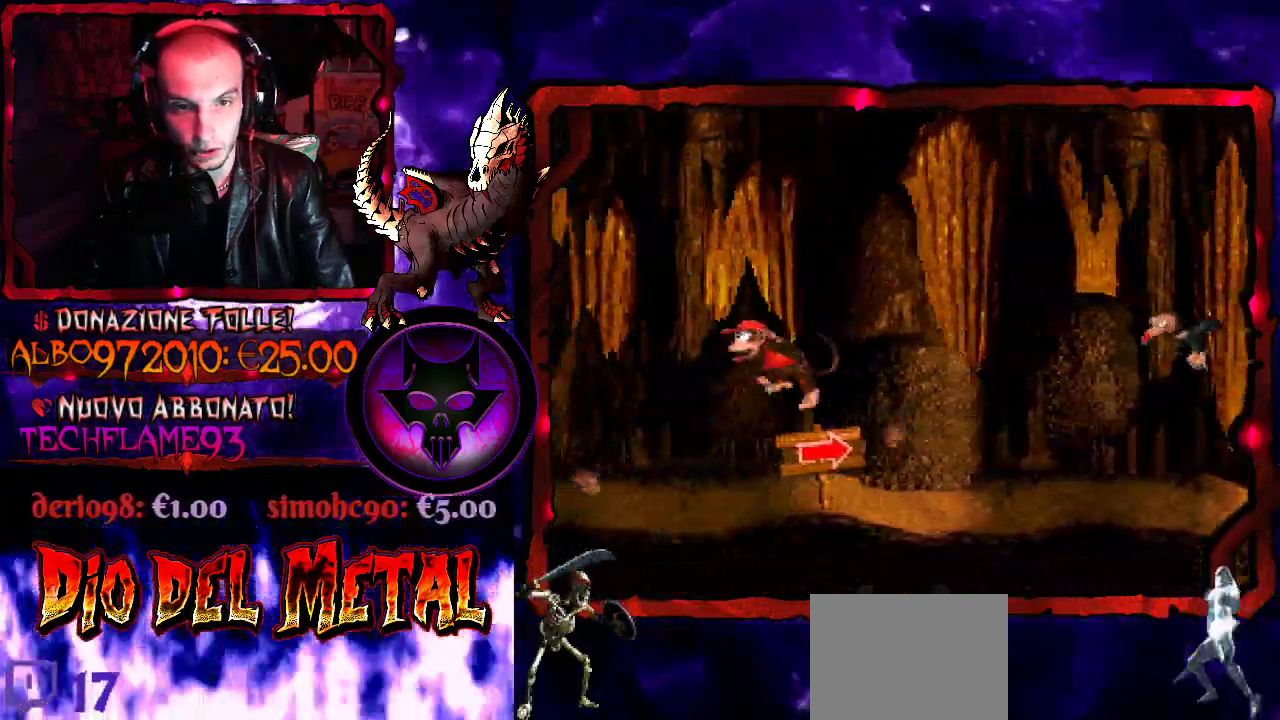
{"buttons": ["Y", "DPAD_RIGHT"], "events": [[67, "B", "up"], [167, "DPAD_RIGHT", "up"], [500, "DPAD_RIGHT", "down"]]}
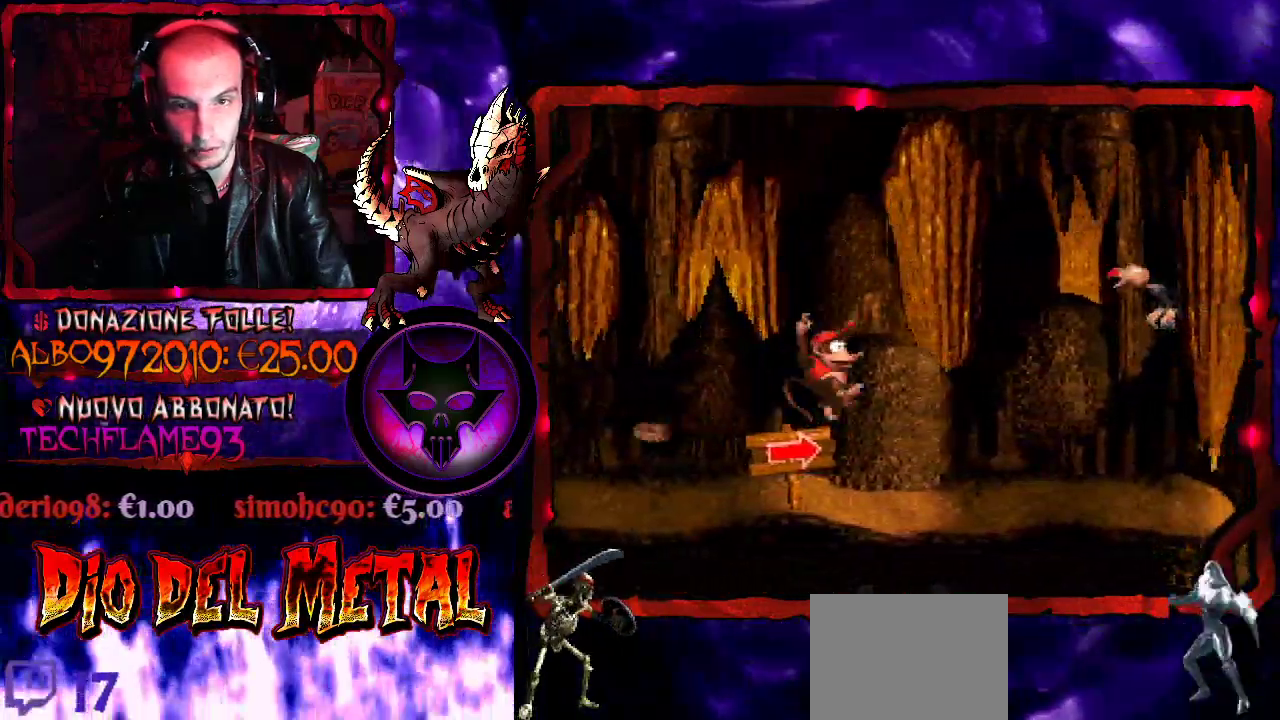
{"buttons": ["Y", "DPAD_LEFT"], "events": [[367, "DPAD_RIGHT", "up"], [433, "DPAD_LEFT", "down"]]}
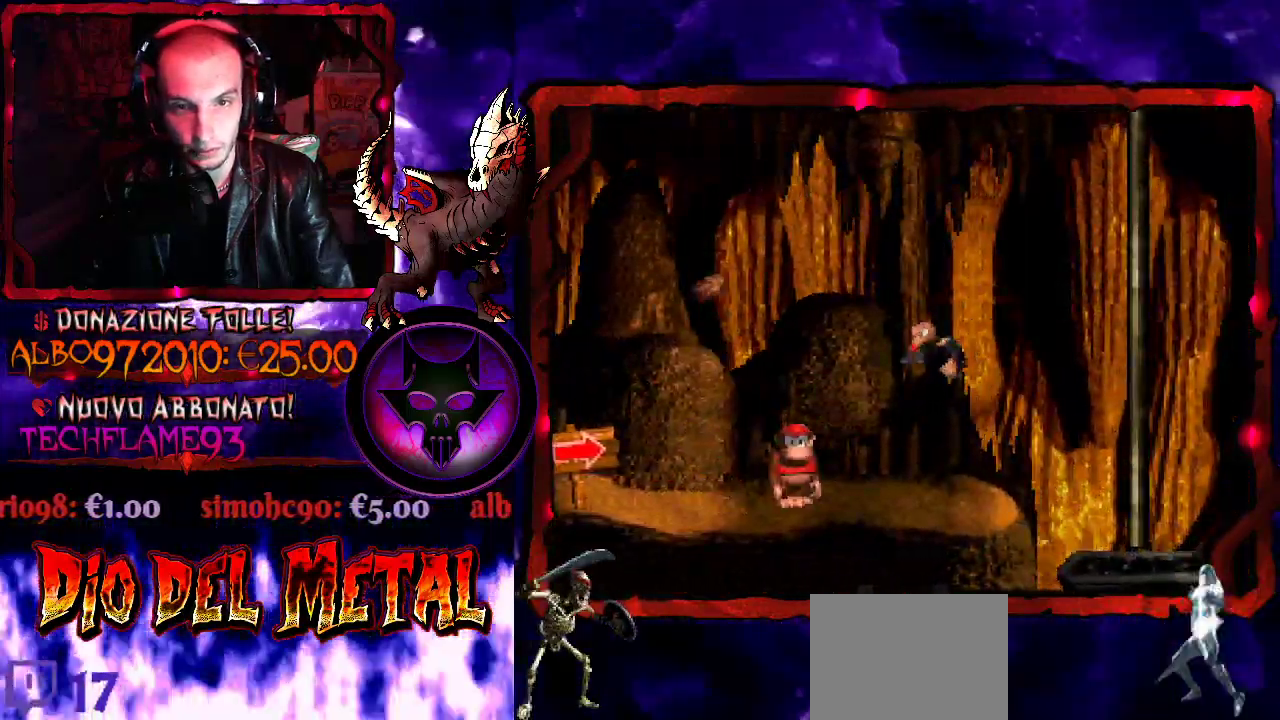
{"buttons": ["B", "Y", "DPAD_RIGHT"], "events": [[33, "DPAD_LEFT", "up"], [167, "B", "down"], [267, "DPAD_RIGHT", "down"]]}
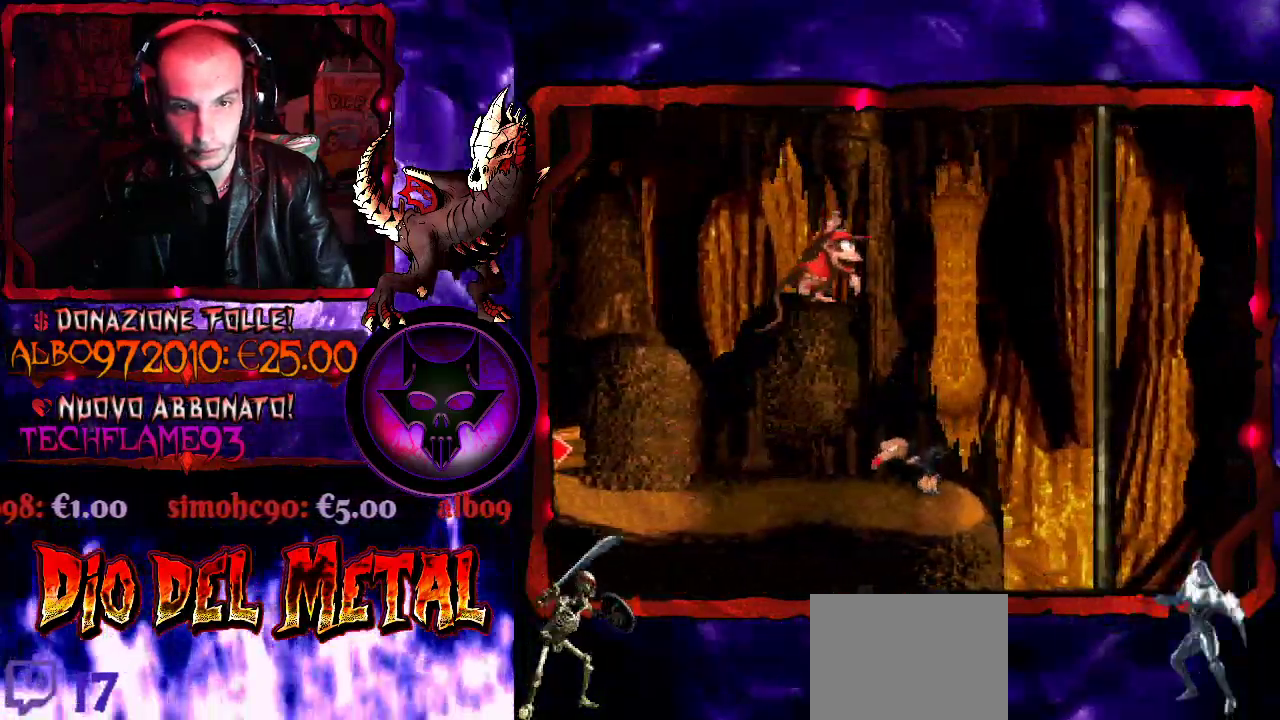
{"buttons": ["B", "Y"], "events": [[100, "DPAD_RIGHT", "up"]]}